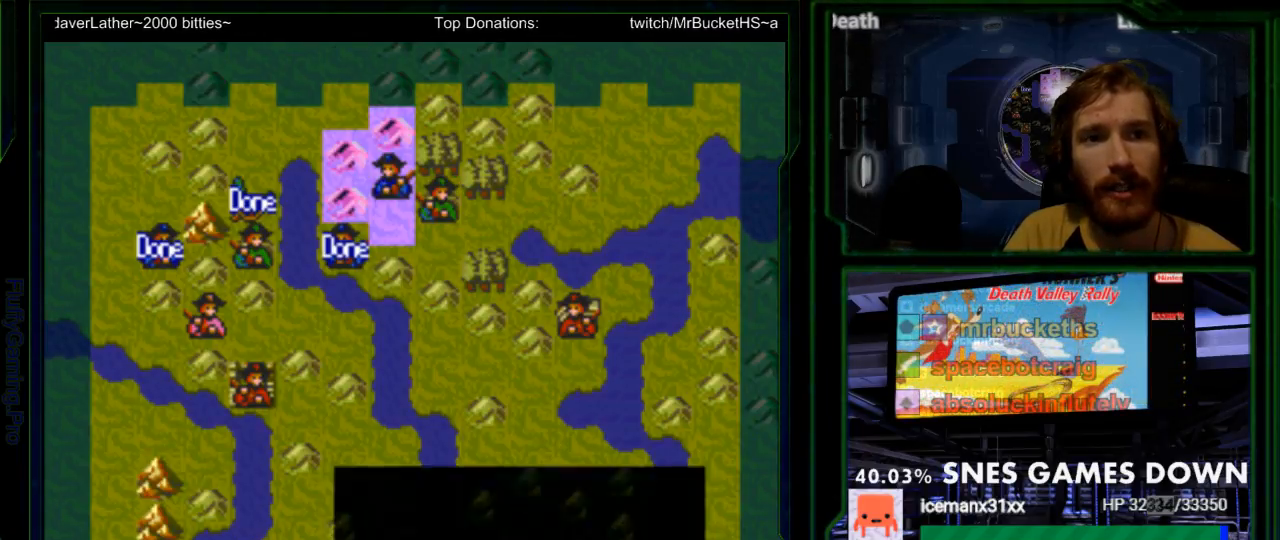
Gameplay with a controller (Nintendo layout); each line is a JSON object with the inputs held at the frame after it (dt_ms = milliseconds from this image to that frame). "events" lists button and stick changes between this image and that frame as [ms after this image, input, new state], when the widget could be followed in between. Not read: L3 R3.
{"dt_ms": 500, "buttons": [], "events": [[117, "DPAD_DOWN", "down"], [233, "DPAD_DOWN", "up"], [317, "A", "down"], [433, "A", "up"]]}
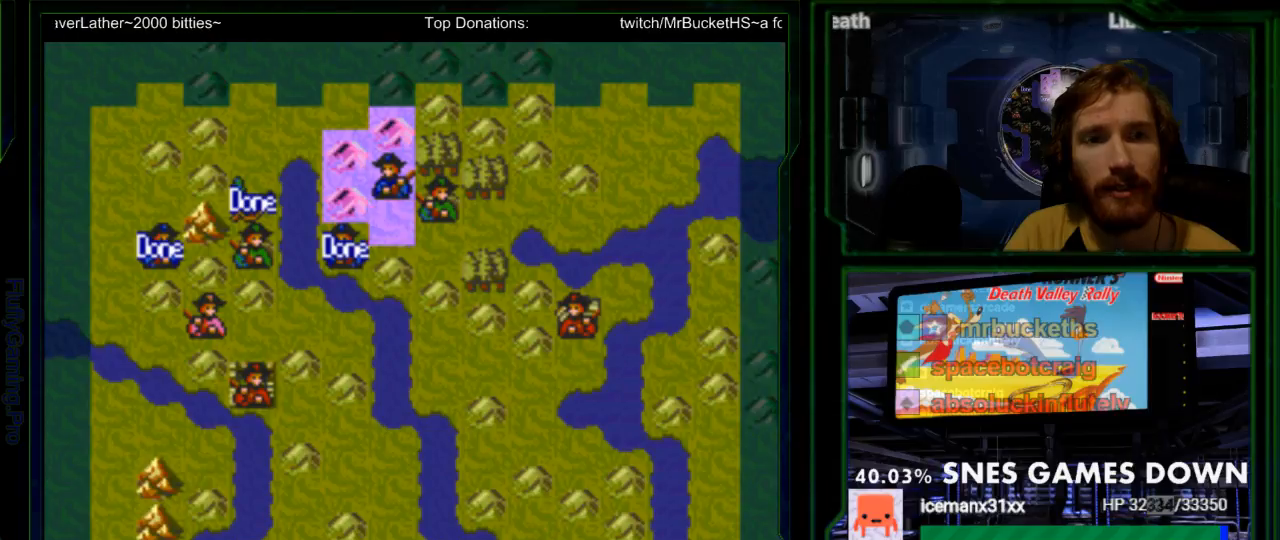
{"dt_ms": 500, "buttons": ["DPAD_RIGHT"], "events": [[500, "DPAD_RIGHT", "down"]]}
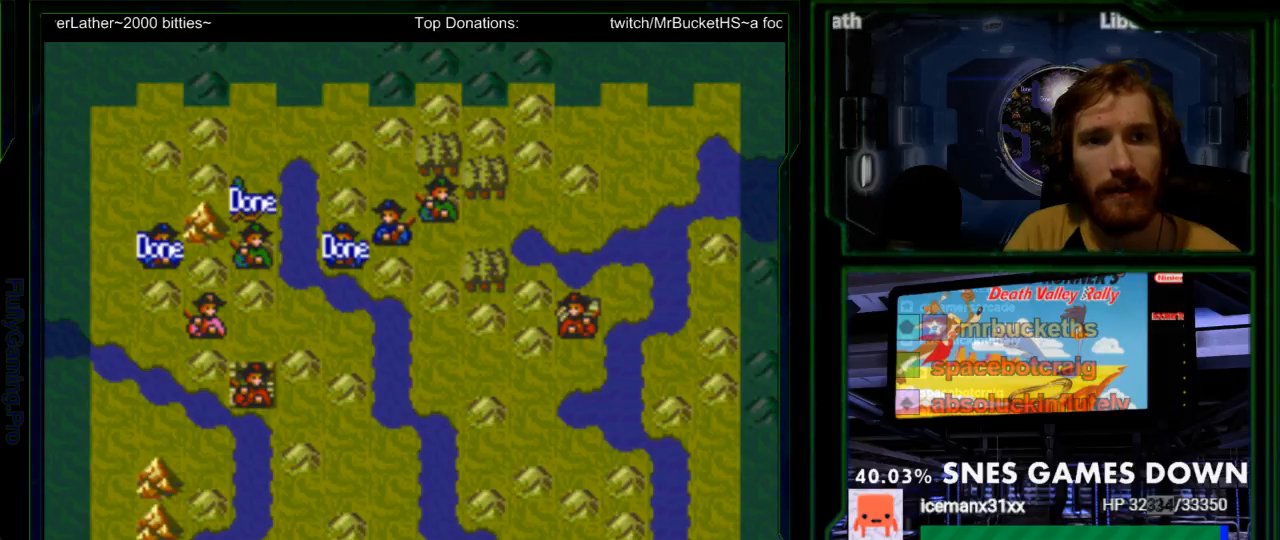
{"dt_ms": 500, "buttons": [], "events": [[50, "DPAD_RIGHT", "up"], [150, "DPAD_RIGHT", "down"], [250, "DPAD_RIGHT", "up"], [367, "DPAD_RIGHT", "down"], [433, "DPAD_RIGHT", "up"]]}
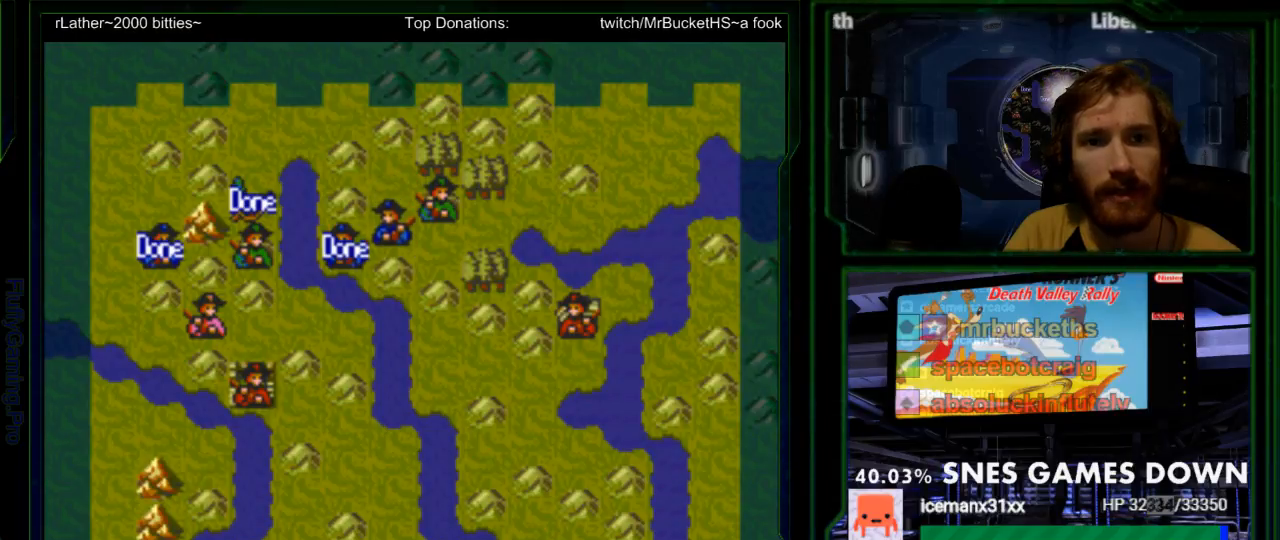
{"dt_ms": 500, "buttons": ["DPAD_DOWN"], "events": [[33, "DPAD_RIGHT", "down"], [100, "DPAD_RIGHT", "up"], [283, "DPAD_DOWN", "down"], [350, "DPAD_DOWN", "up"], [417, "DPAD_DOWN", "down"]]}
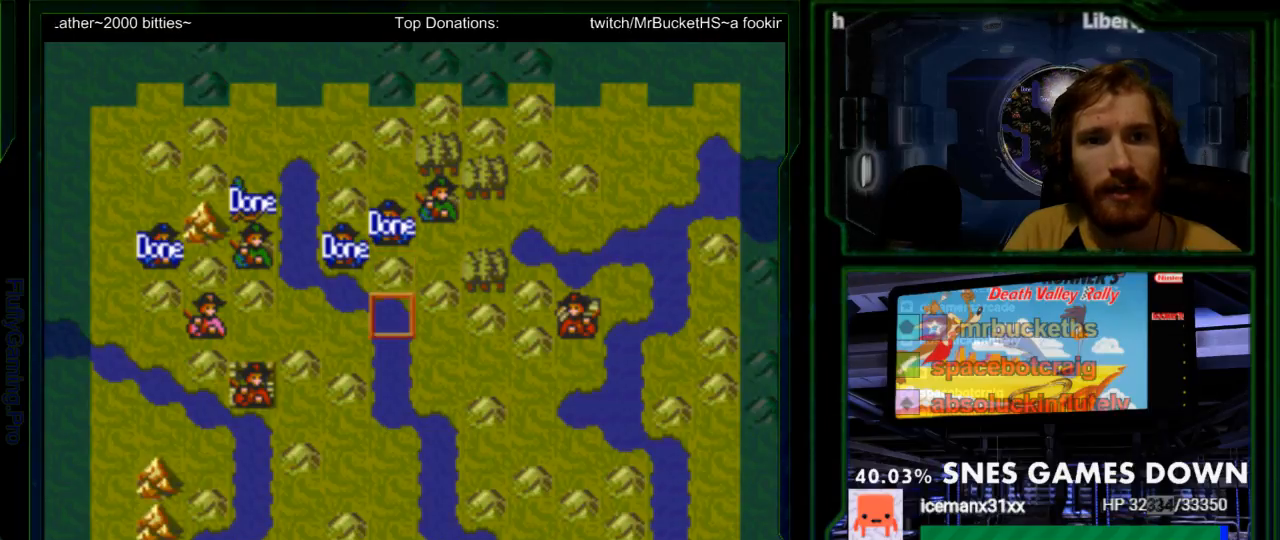
{"dt_ms": 1000, "buttons": ["Y"]}
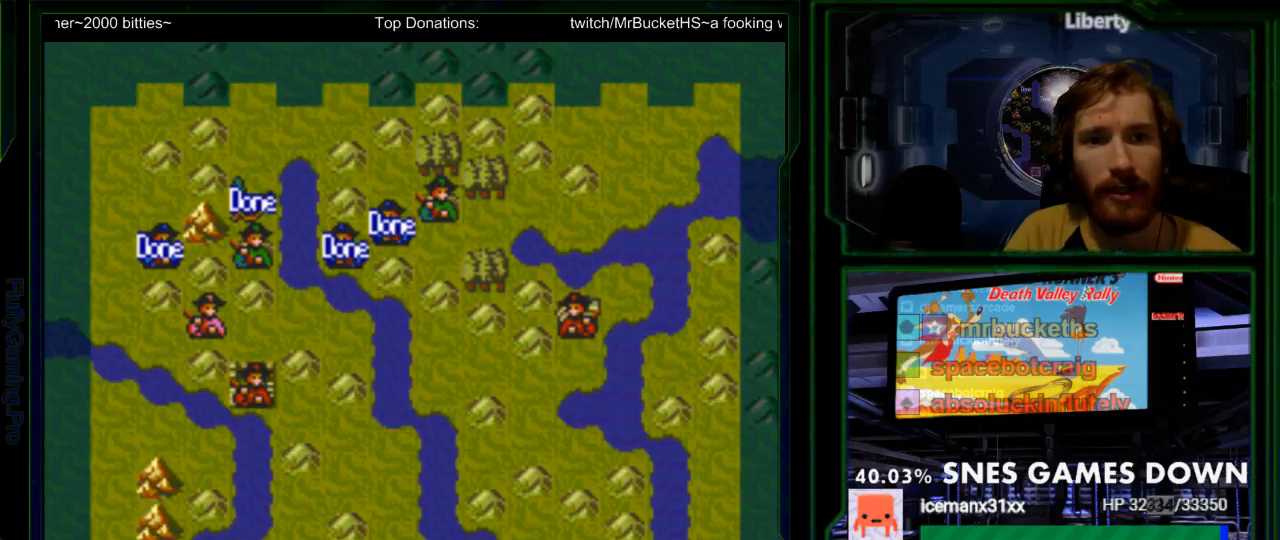
{"dt_ms": 500, "buttons": ["DPAD_LEFT"], "events": [[17, "DPAD_LEFT", "down"], [50, "Y", "up"], [133, "DPAD_LEFT", "up"], [283, "DPAD_DOWN", "down"], [400, "DPAD_DOWN", "up"], [483, "DPAD_LEFT", "down"]]}
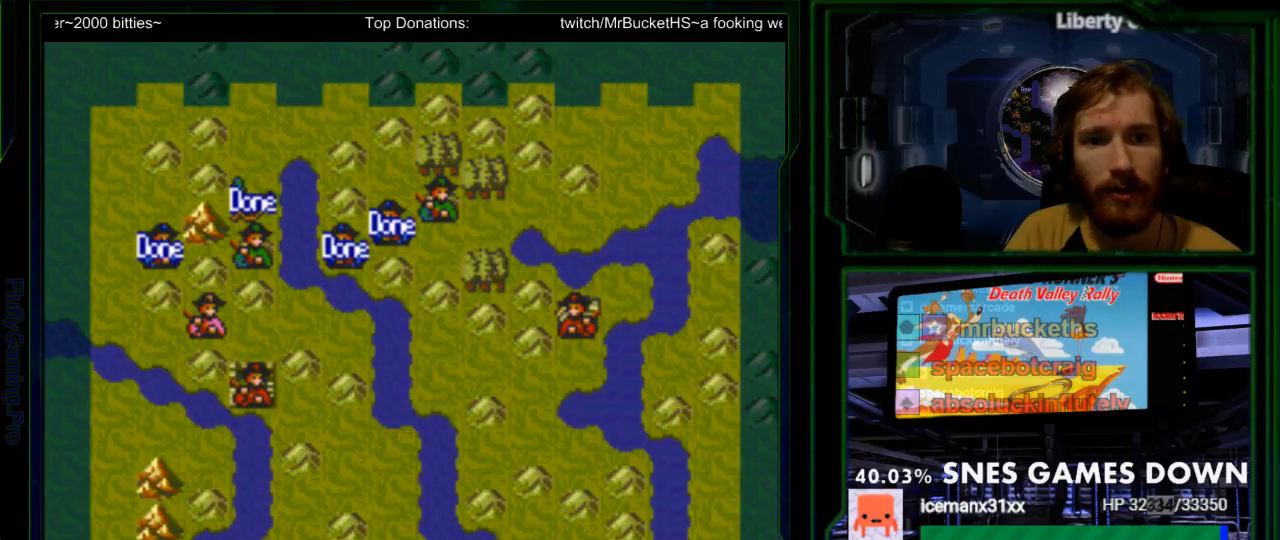
{"dt_ms": 500, "buttons": [], "events": [[83, "DPAD_LEFT", "up"], [283, "A", "down"], [367, "A", "up"]]}
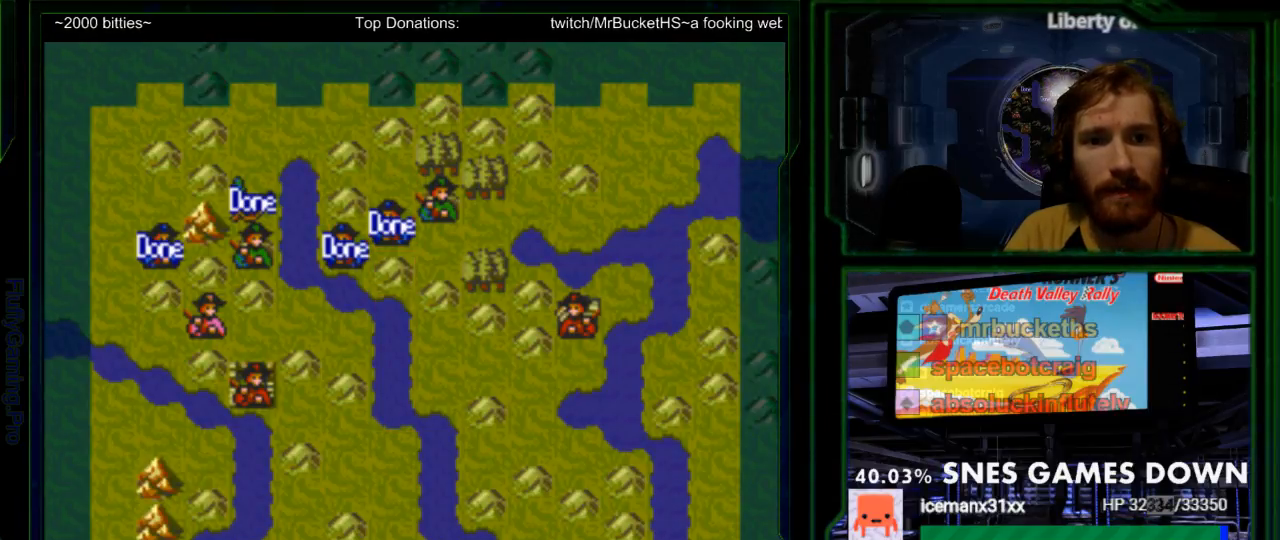
{"dt_ms": 500, "buttons": ["Y"], "events": [[283, "DPAD_RIGHT", "down"], [417, "DPAD_RIGHT", "up"], [450, "Y", "down"]]}
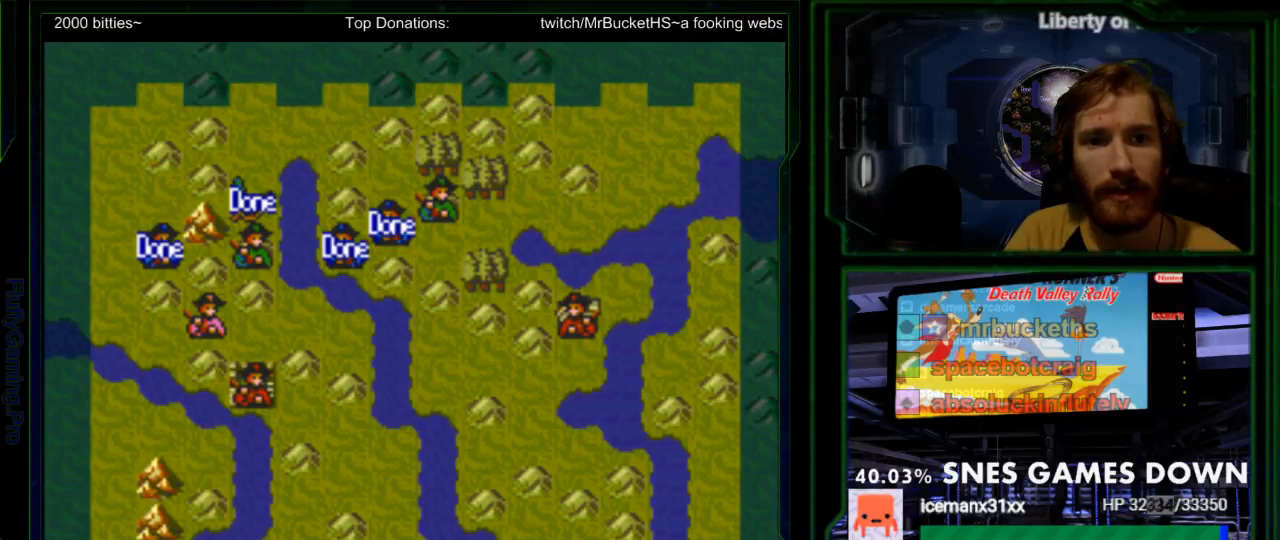
{"dt_ms": 500, "buttons": ["Y"], "events": [[83, "DPAD_UP", "down"], [150, "DPAD_UP", "up"]]}
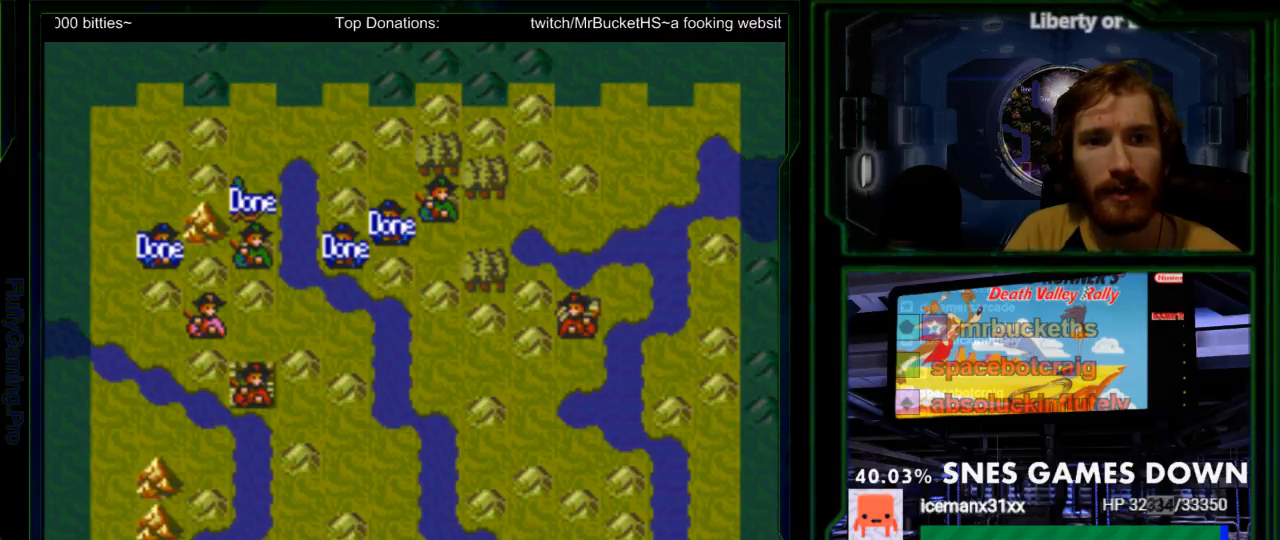
{"dt_ms": 500, "buttons": ["A", "Y"], "events": [[117, "DPAD_DOWN", "down"], [183, "DPAD_DOWN", "up"], [450, "A", "down"]]}
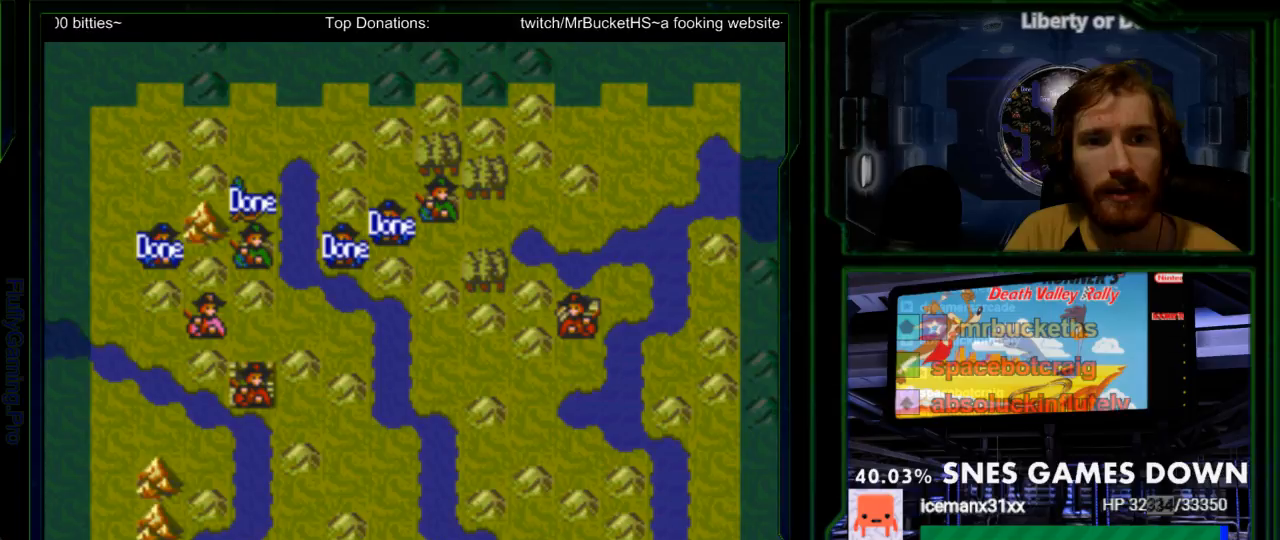
{"dt_ms": 500, "buttons": ["Y"], "events": [[67, "A", "up"], [150, "Y", "up"], [483, "Y", "down"]]}
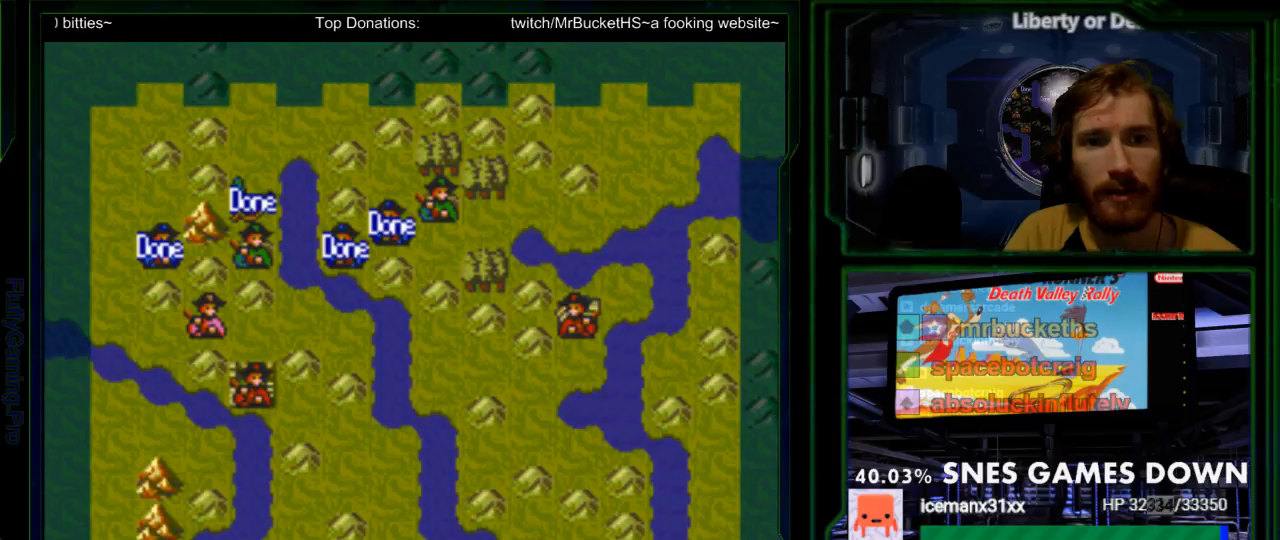
{"dt_ms": 500, "buttons": [], "events": [[167, "Y", "up"], [183, "DPAD_LEFT", "down"], [283, "DPAD_LEFT", "up"], [317, "Y", "down"], [333, "DPAD_LEFT", "down"], [383, "Y", "up"], [467, "DPAD_LEFT", "up"]]}
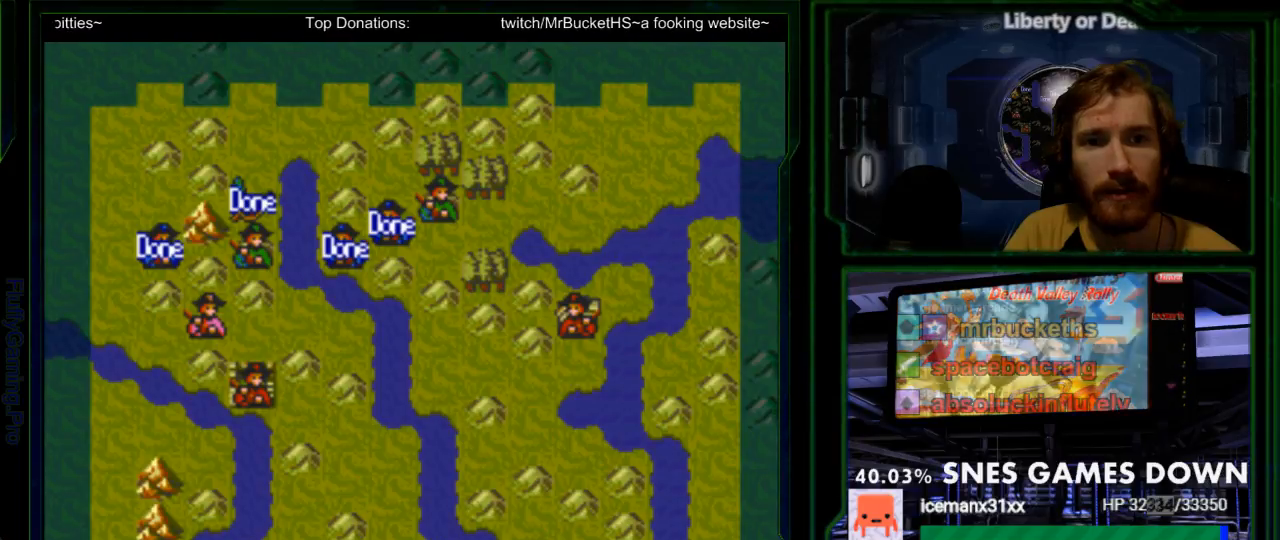
{"dt_ms": 500, "buttons": ["DPAD_LEFT"], "events": [[67, "DPAD_LEFT", "down"], [167, "DPAD_LEFT", "up"], [267, "DPAD_LEFT", "down"], [317, "DPAD_LEFT", "up"], [417, "DPAD_LEFT", "down"]]}
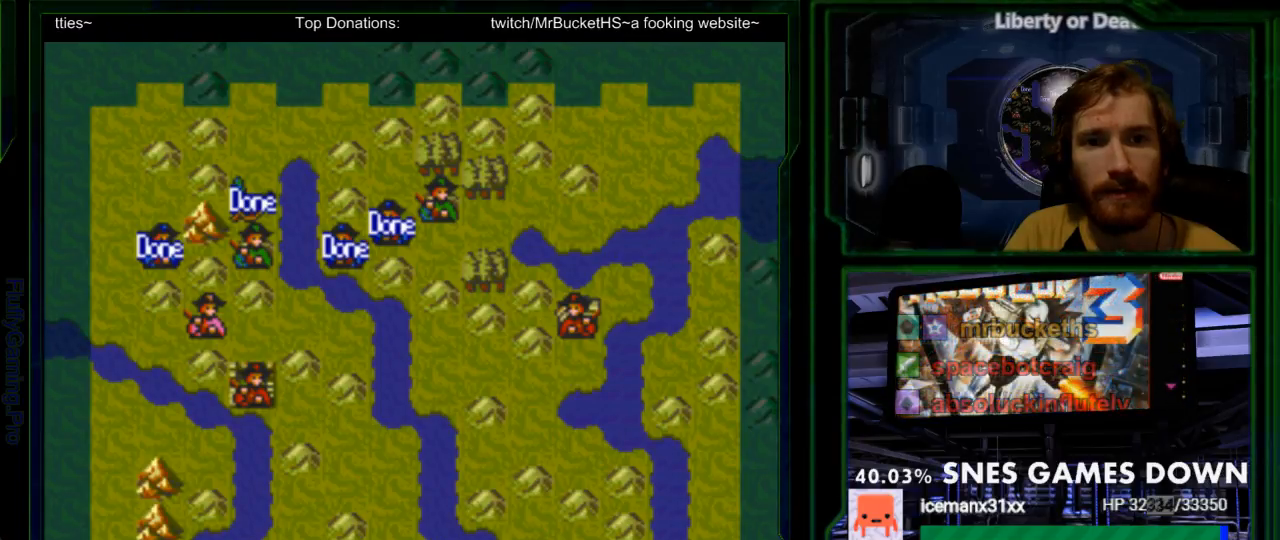
{"dt_ms": 500, "buttons": []}
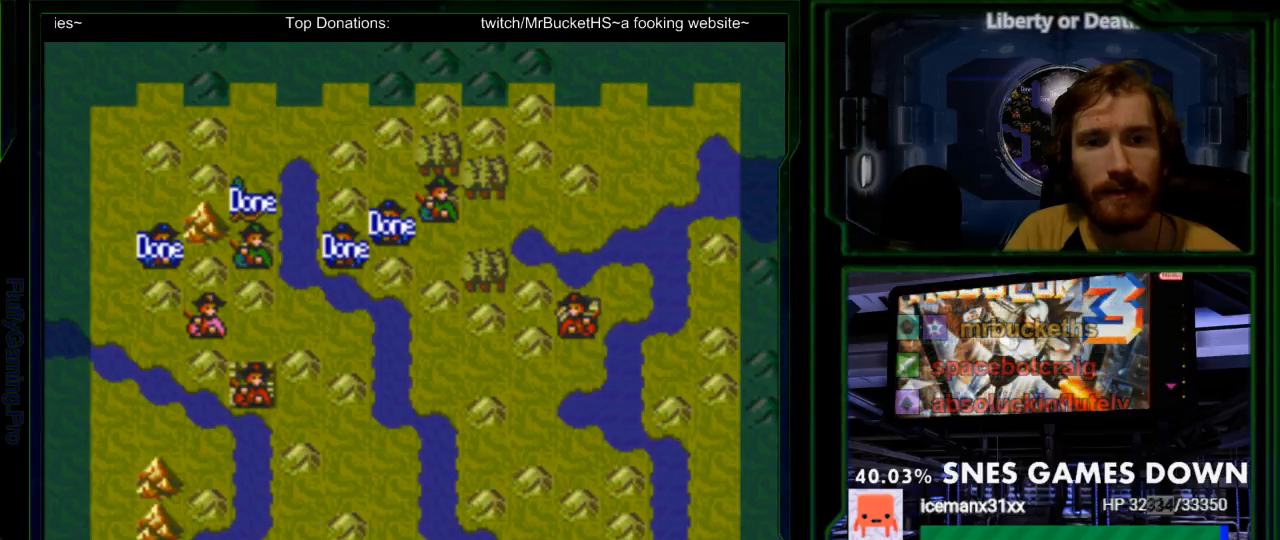
{"dt_ms": 500, "buttons": [], "events": [[283, "DPAD_RIGHT", "down"], [450, "DPAD_RIGHT", "up"]]}
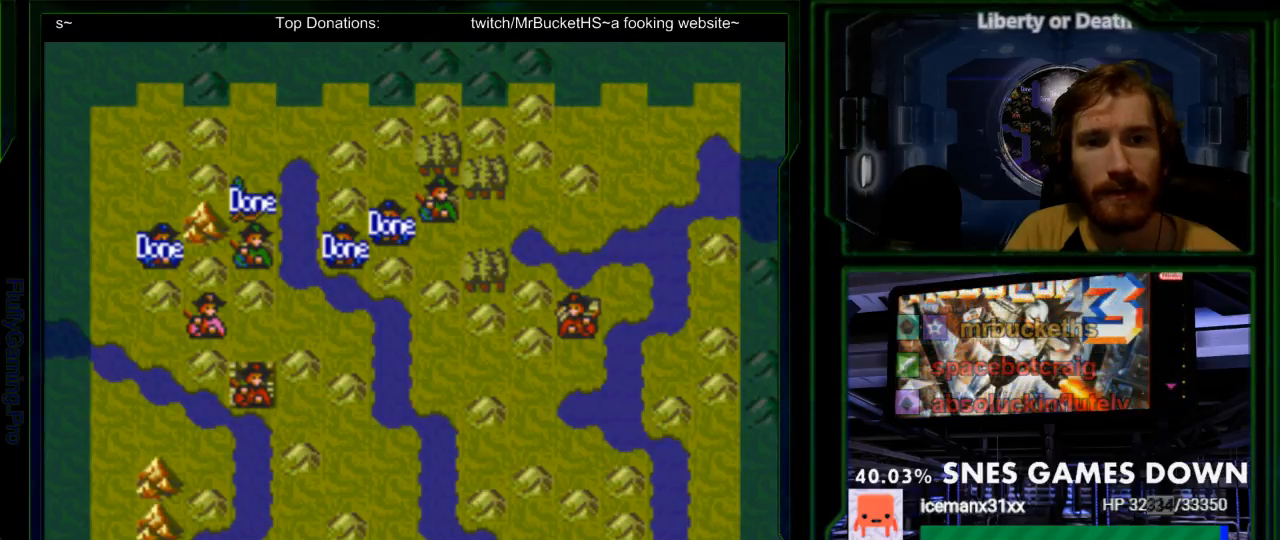
{"dt_ms": 500, "buttons": [], "events": [[200, "A", "down"], [333, "A", "up"]]}
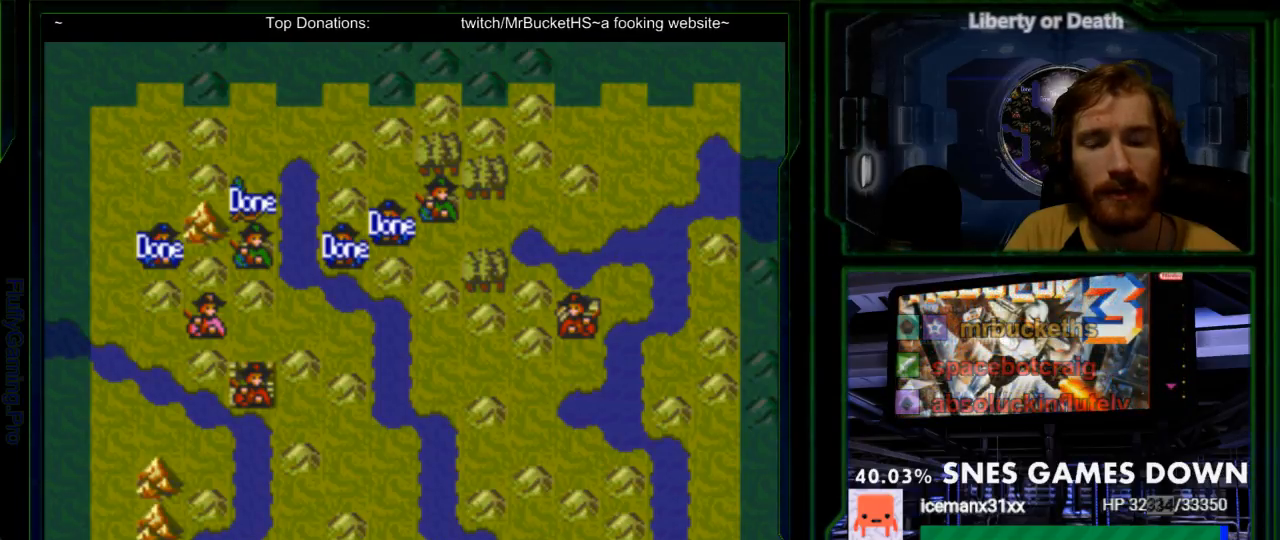
{"dt_ms": 500, "buttons": [], "events": [[133, "DPAD_RIGHT", "down"], [250, "DPAD_RIGHT", "up"], [350, "DPAD_RIGHT", "down"], [450, "DPAD_RIGHT", "up"]]}
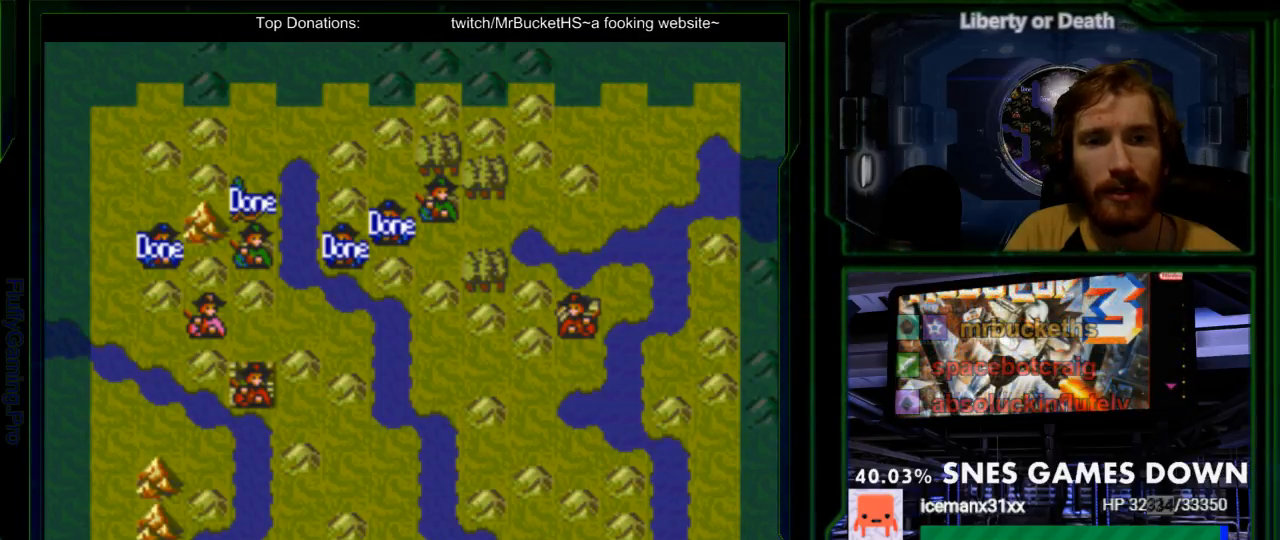
{"dt_ms": 500, "buttons": ["DPAD_UP"], "events": [[150, "DPAD_UP", "down"]]}
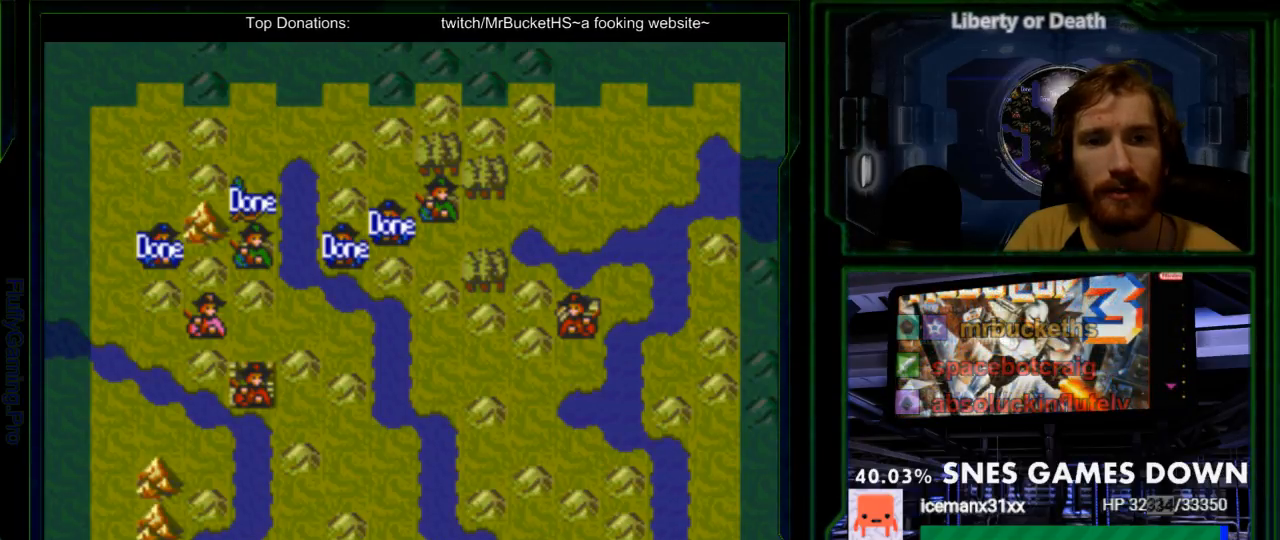
{"dt_ms": 500, "buttons": ["DPAD_UP"], "events": [[300, "X", "down"], [467, "X", "up"]]}
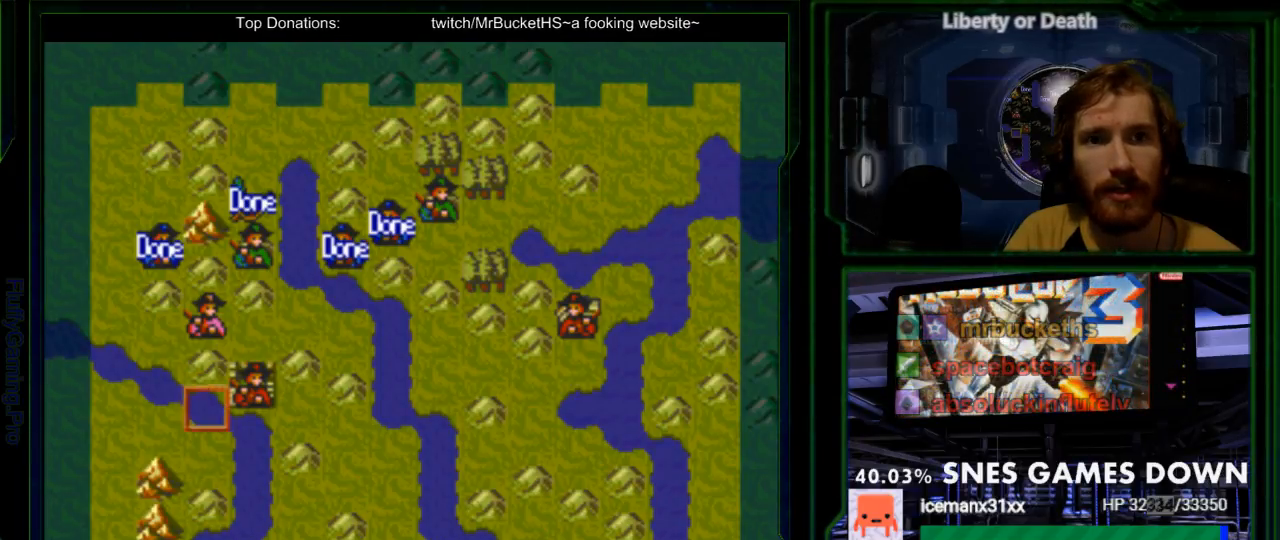
{"dt_ms": 500, "buttons": [], "events": [[133, "DPAD_UP", "up"], [333, "DPAD_RIGHT", "down"], [400, "DPAD_RIGHT", "up"]]}
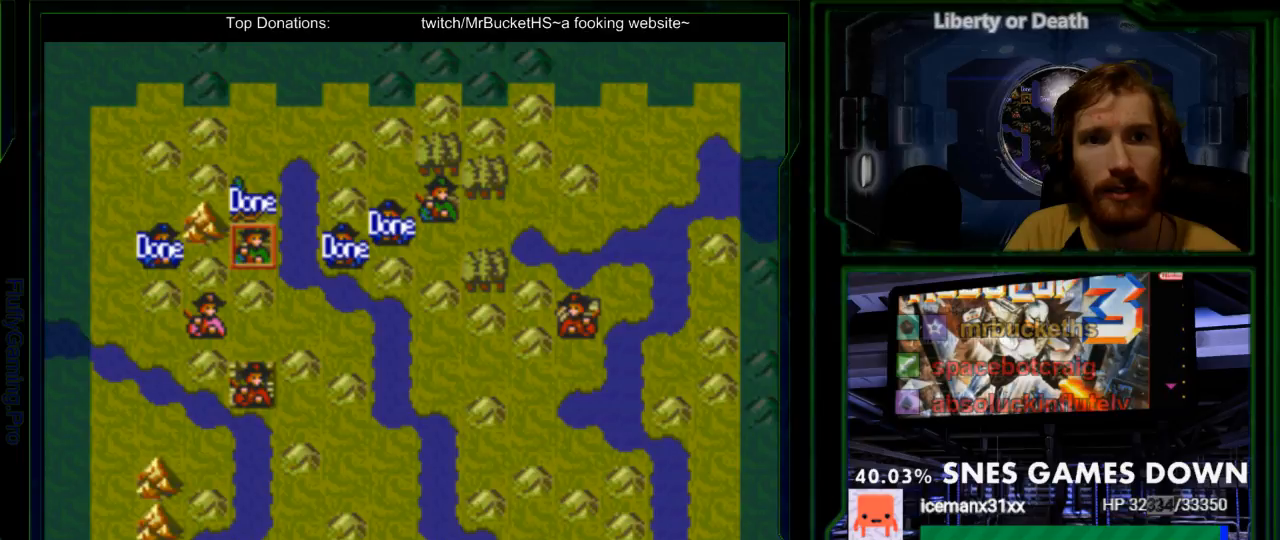
{"dt_ms": 500, "buttons": ["B"], "events": [[183, "A", "down"], [333, "A", "up"], [483, "B", "down"]]}
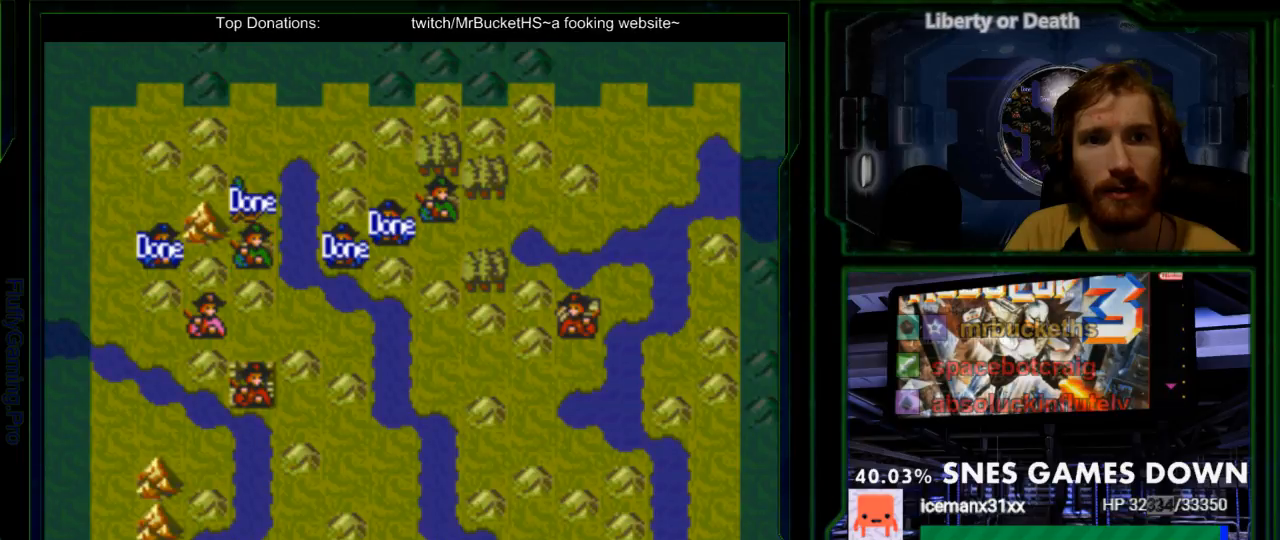
{"dt_ms": 500, "buttons": [], "events": [[133, "B", "up"], [283, "DPAD_DOWN", "down"], [417, "DPAD_DOWN", "up"]]}
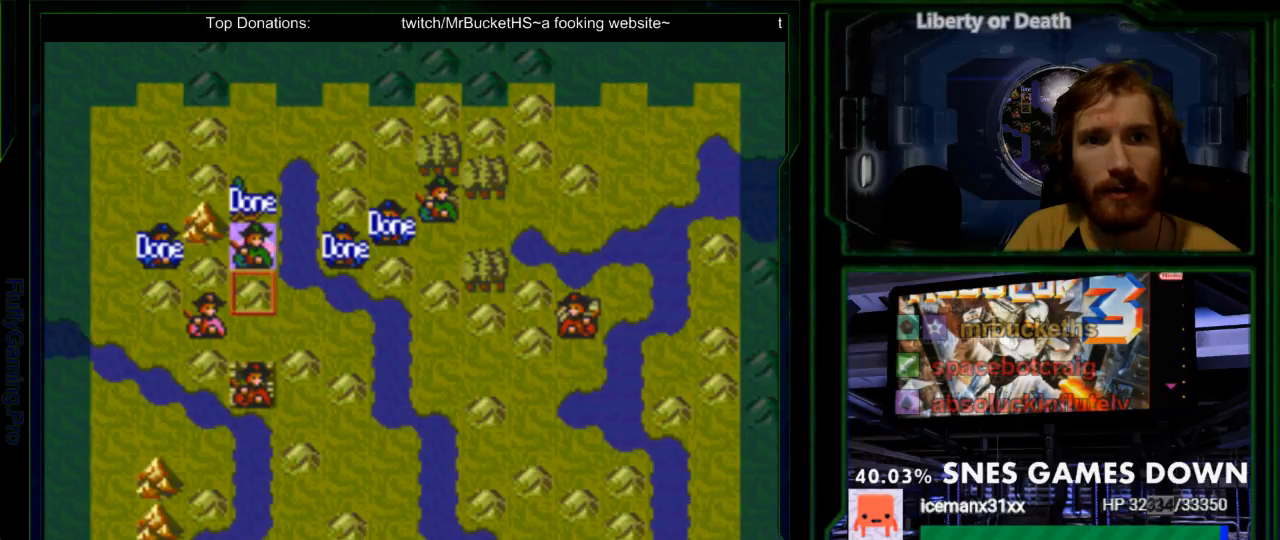
{"dt_ms": 500, "buttons": [], "events": [[117, "B", "down"], [150, "A", "down"], [267, "A", "up"], [417, "B", "up"]]}
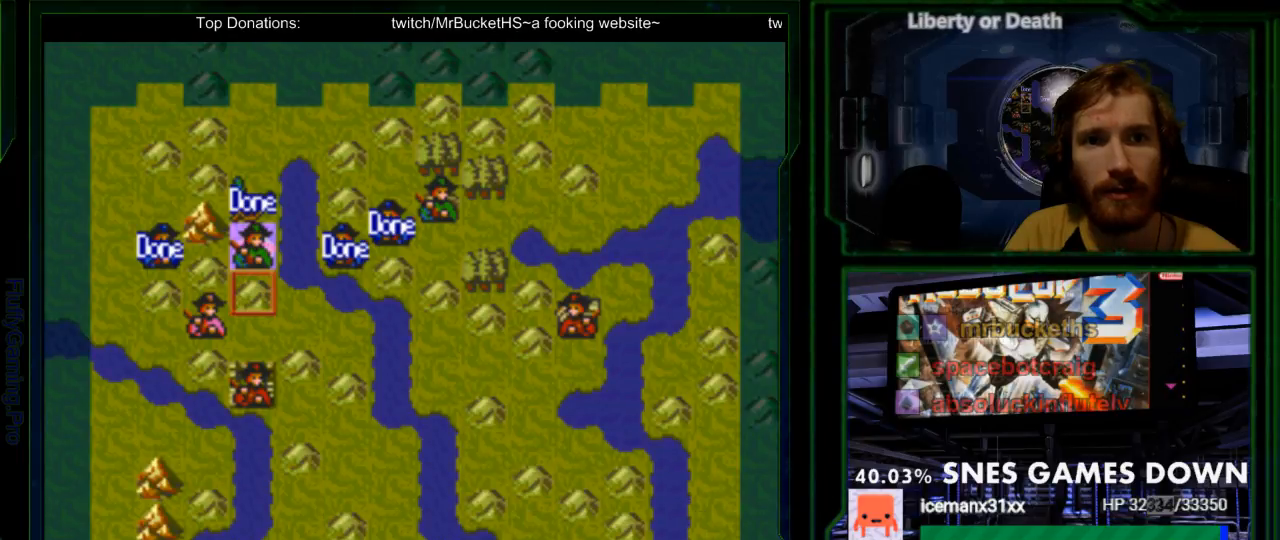
{"dt_ms": 500, "buttons": []}
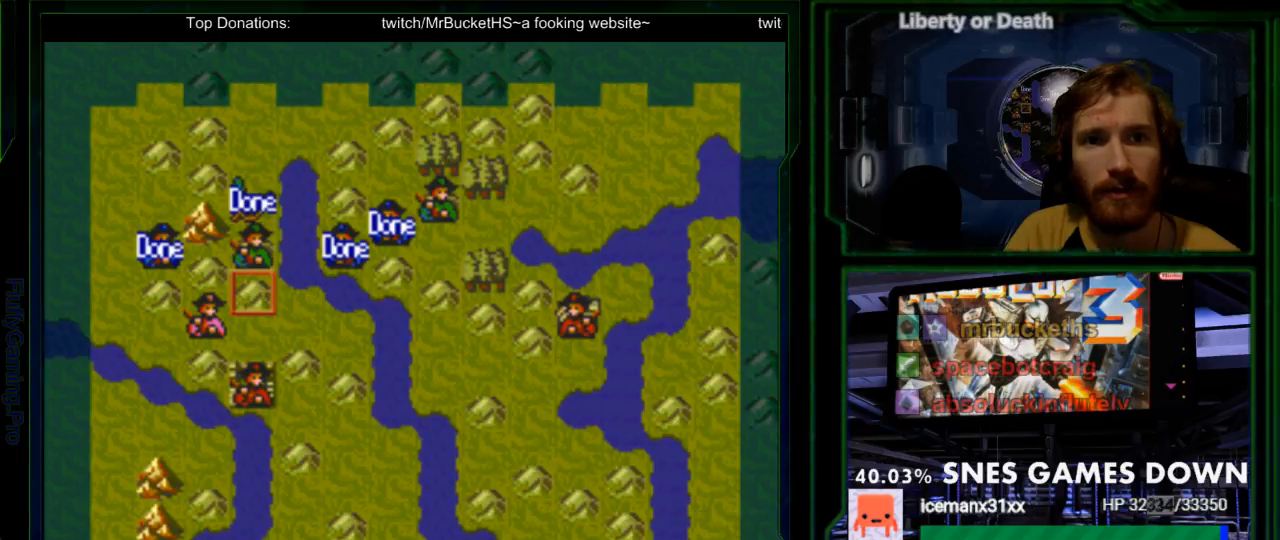
{"dt_ms": 500, "buttons": [], "events": []}
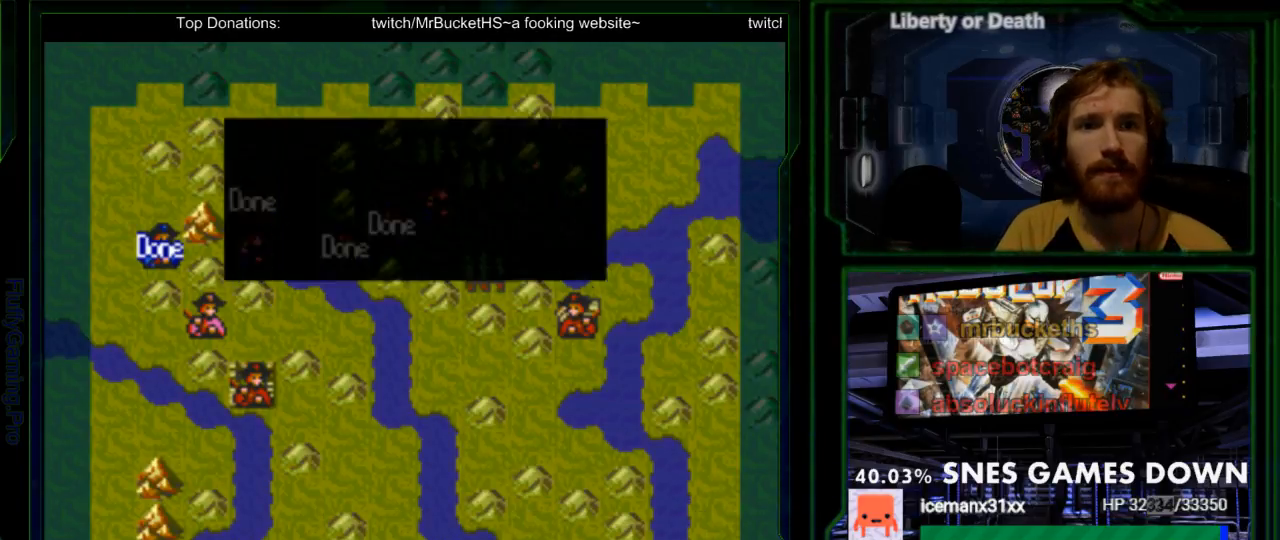
{"dt_ms": 500, "buttons": [], "events": []}
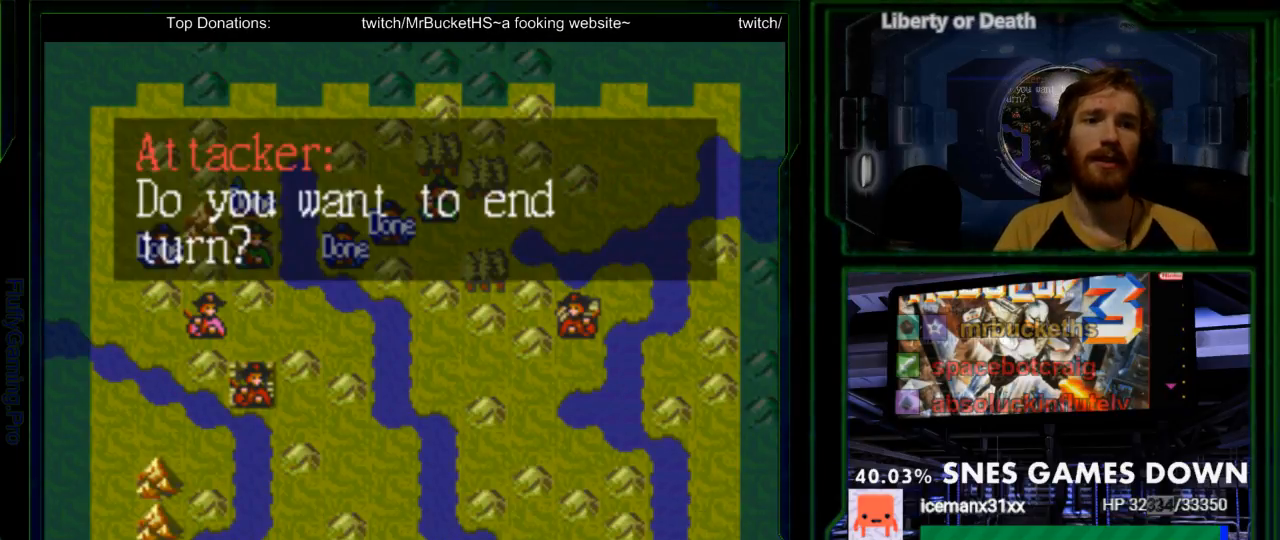
{"dt_ms": 500, "buttons": [], "events": []}
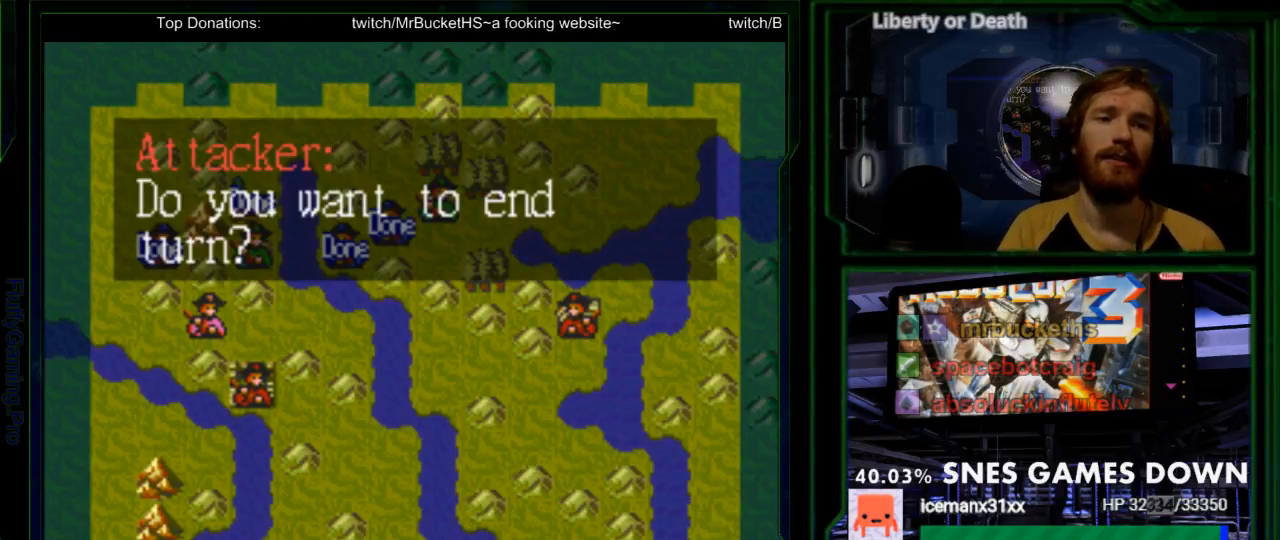
{"dt_ms": 500, "buttons": ["DPAD_UP"]}
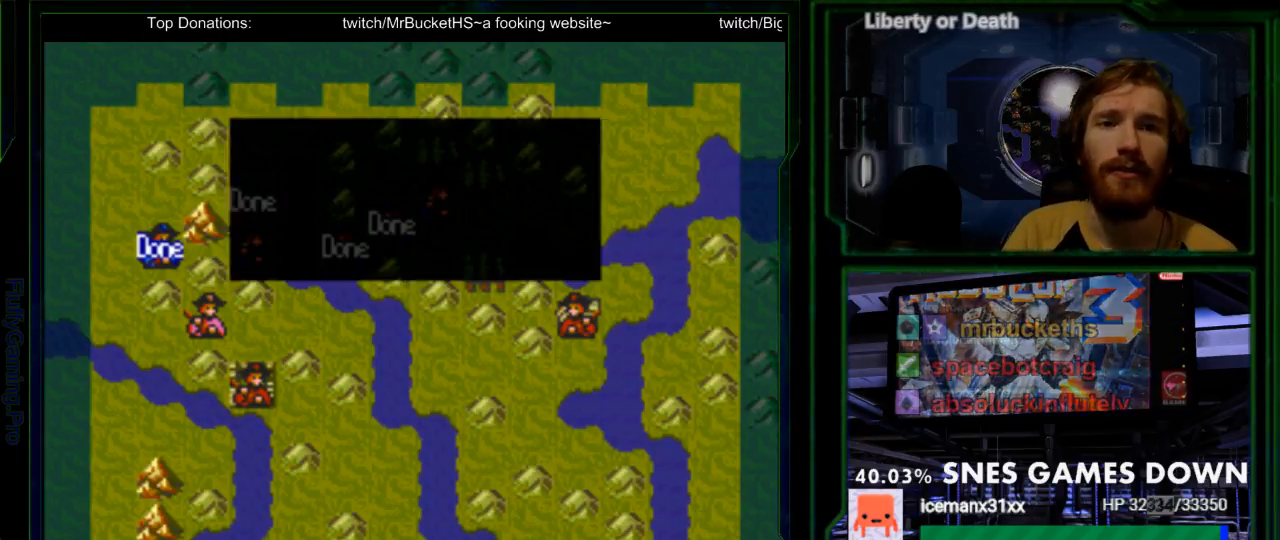
{"dt_ms": 500, "buttons": ["A"], "events": [[17, "A", "down"], [67, "DPAD_UP", "up"], [250, "DPAD_UP", "down"], [350, "DPAD_UP", "up"]]}